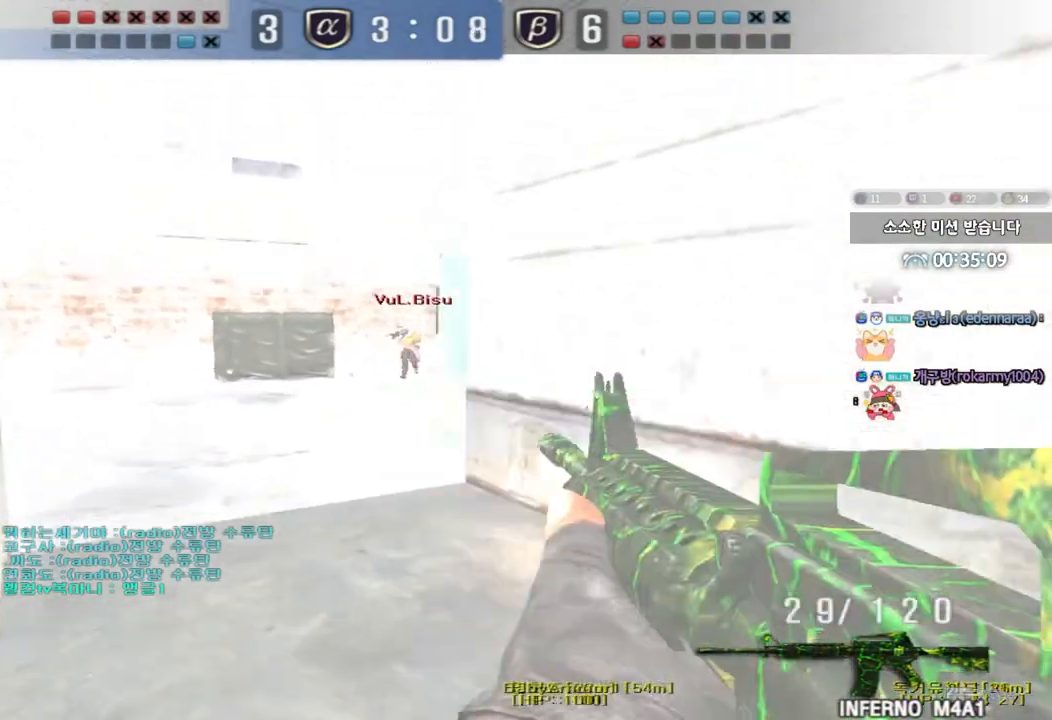
Gameplay with keyboard; each line is a JSON object with the keys held at the frame after it. "events" lists presses ("down") and releases ("up") of "a", "ctrl", "d", "e", "f", "q", "r", "s", "shift", "space", "tab" and "w" between this image and that frame as [ms after this image, input, new state], when the widget could be followed in between. No other keys are recorded. Mouse input is not recorded.
{"keys": ["a", "w"]}
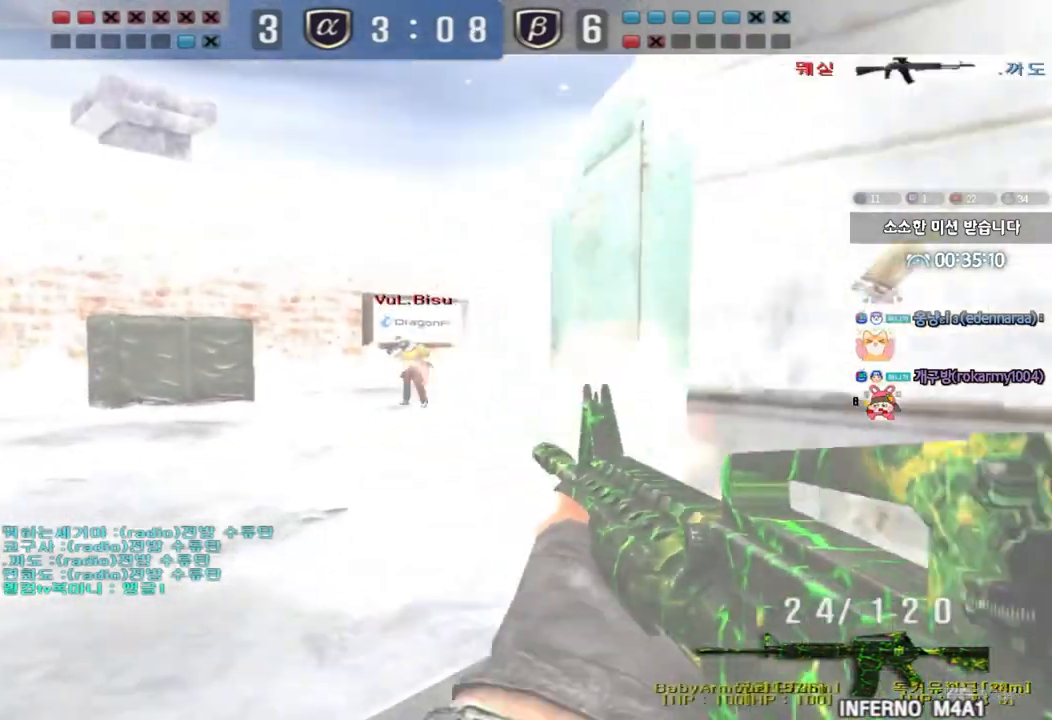
{"keys": [], "events": [[117, "a", "up"], [117, "shift", "down"], [133, "w", "up"], [167, "space", "down"], [250, "space", "up"], [267, "shift", "up"]]}
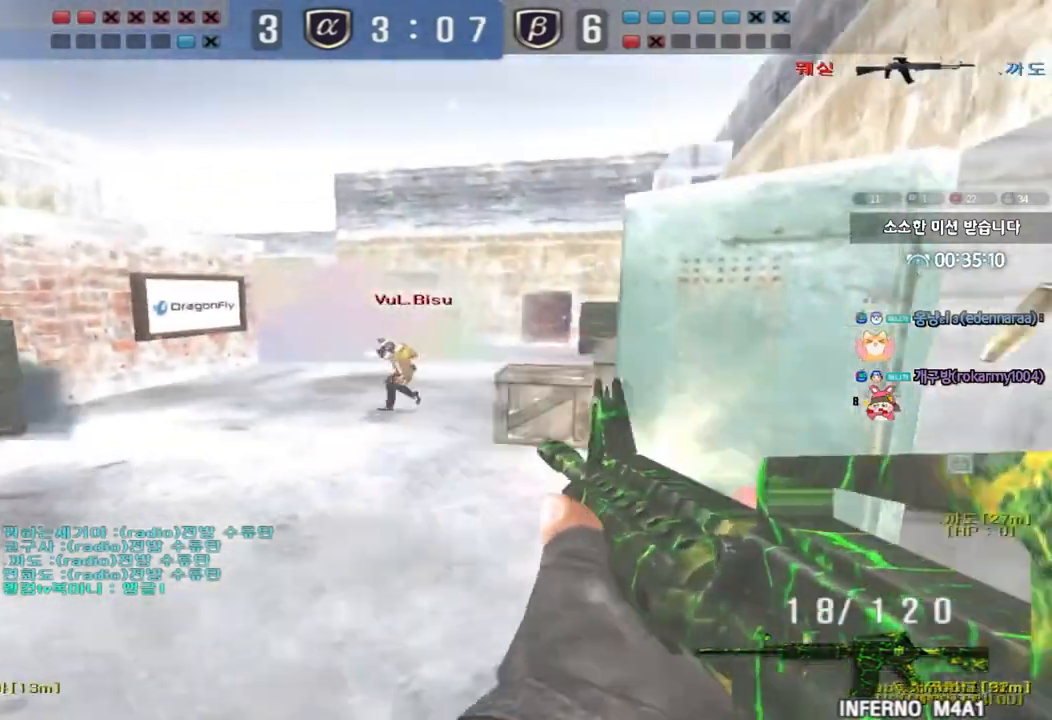
{"keys": ["ctrl", "space"], "events": [[267, "d", "down"], [267, "w", "down"], [467, "ctrl", "down"], [467, "d", "up"], [483, "space", "down"], [483, "w", "up"]]}
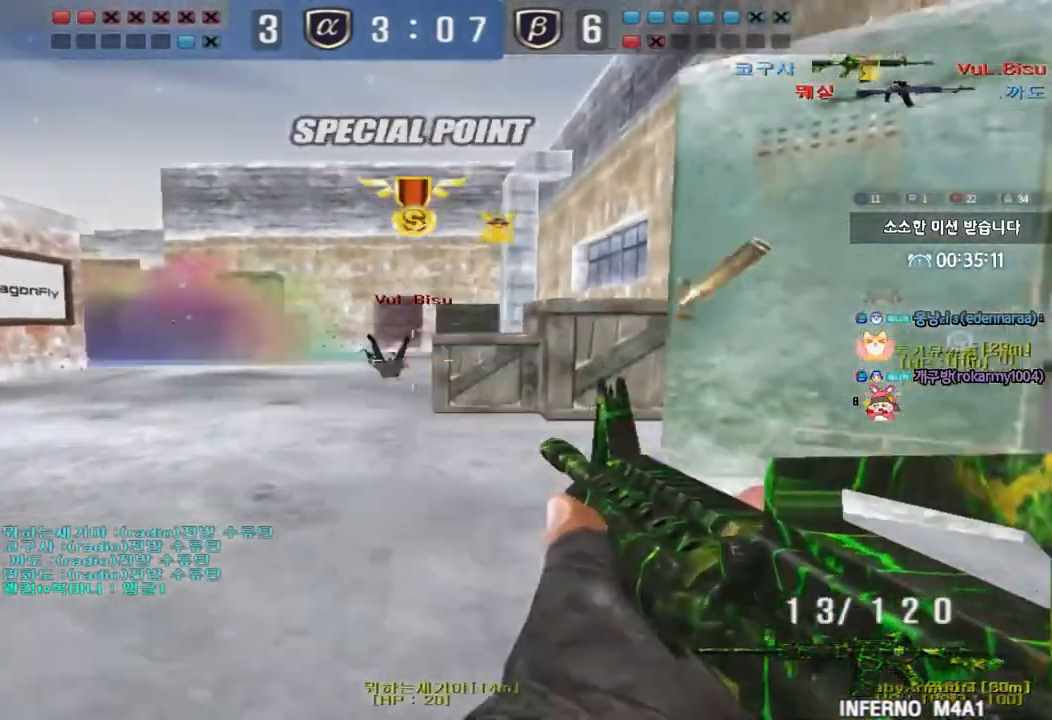
{"keys": ["ctrl"], "events": [[50, "d", "down"], [50, "s", "down"], [67, "ctrl", "up"], [83, "space", "up"], [183, "ctrl", "down"], [267, "ctrl", "up"], [333, "d", "up"], [333, "s", "up"], [417, "r", "down"], [467, "ctrl", "down"], [483, "r", "up"]]}
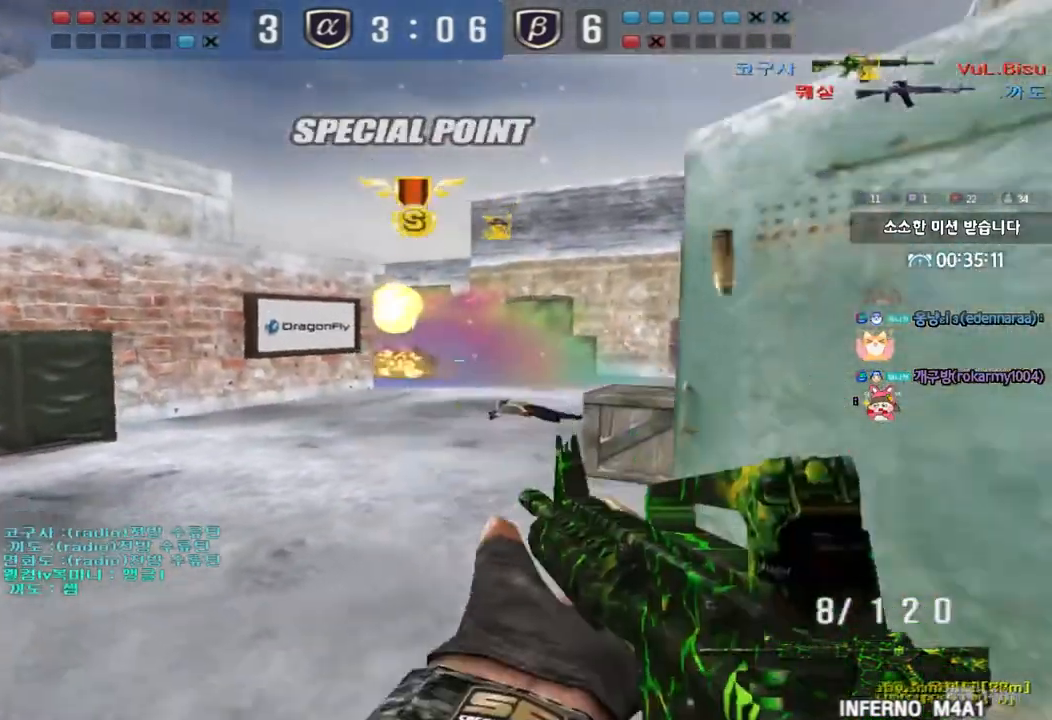
{"keys": ["shift", "space"], "events": [[100, "d", "down"], [100, "w", "down"], [133, "ctrl", "up"], [417, "d", "up"], [417, "shift", "down"], [433, "w", "up"], [467, "space", "down"]]}
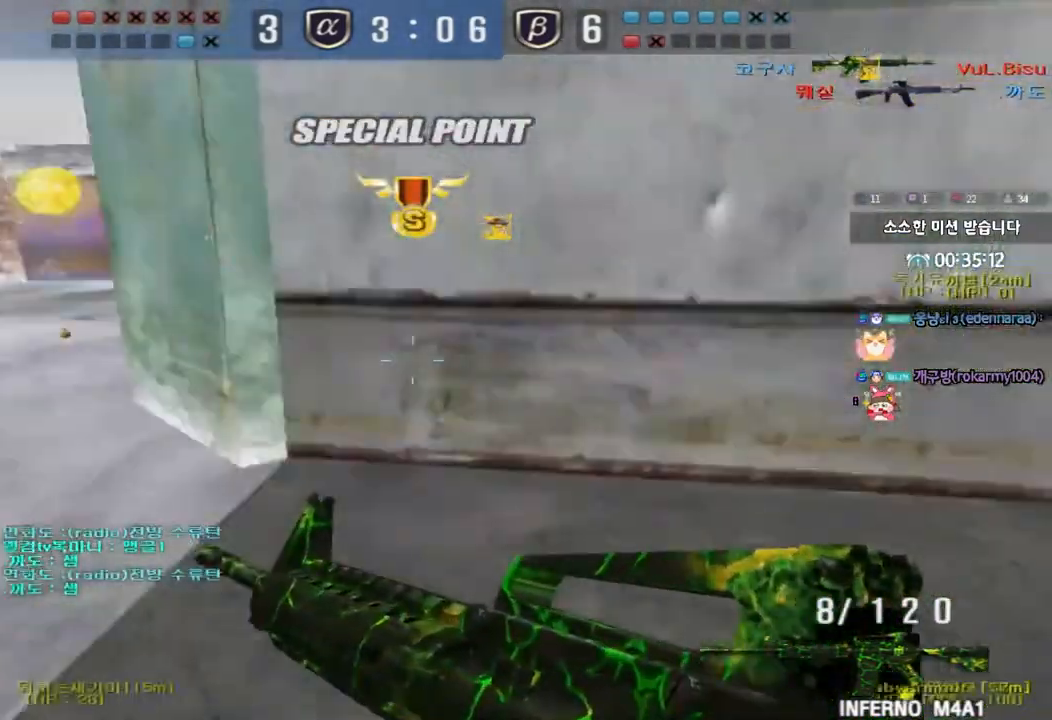
{"keys": ["w"], "events": [[83, "space", "up"], [467, "shift", "up"], [483, "w", "down"]]}
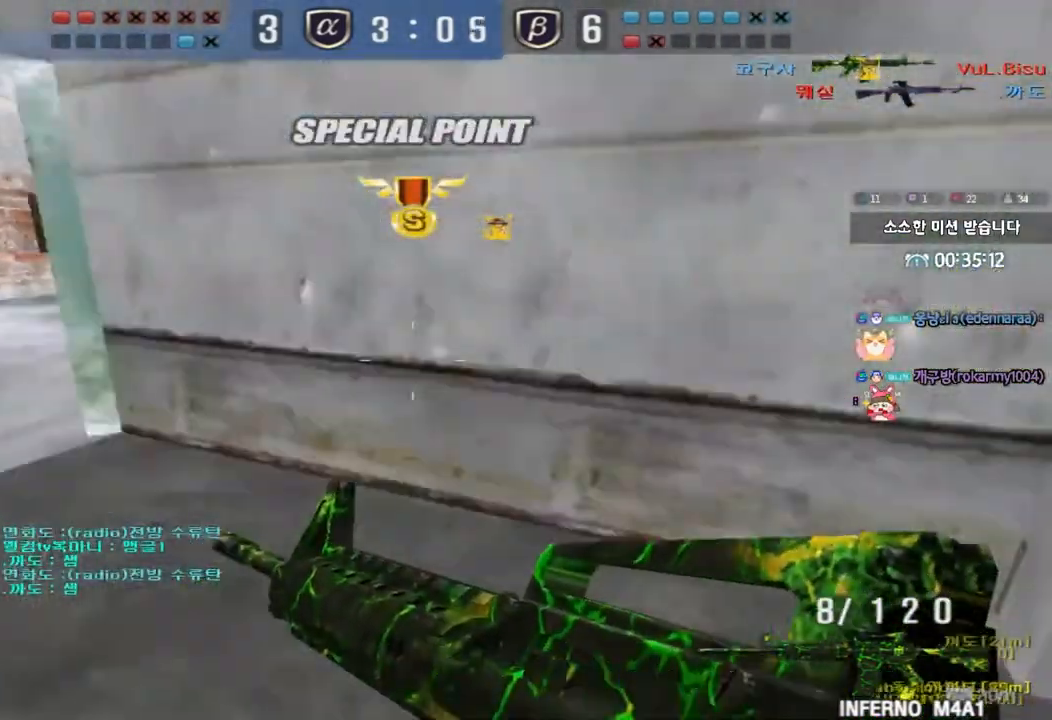
{"keys": ["shift"], "events": [[17, "d", "down"], [183, "d", "up"], [183, "shift", "down"], [183, "w", "up"], [233, "space", "down"], [333, "space", "up"]]}
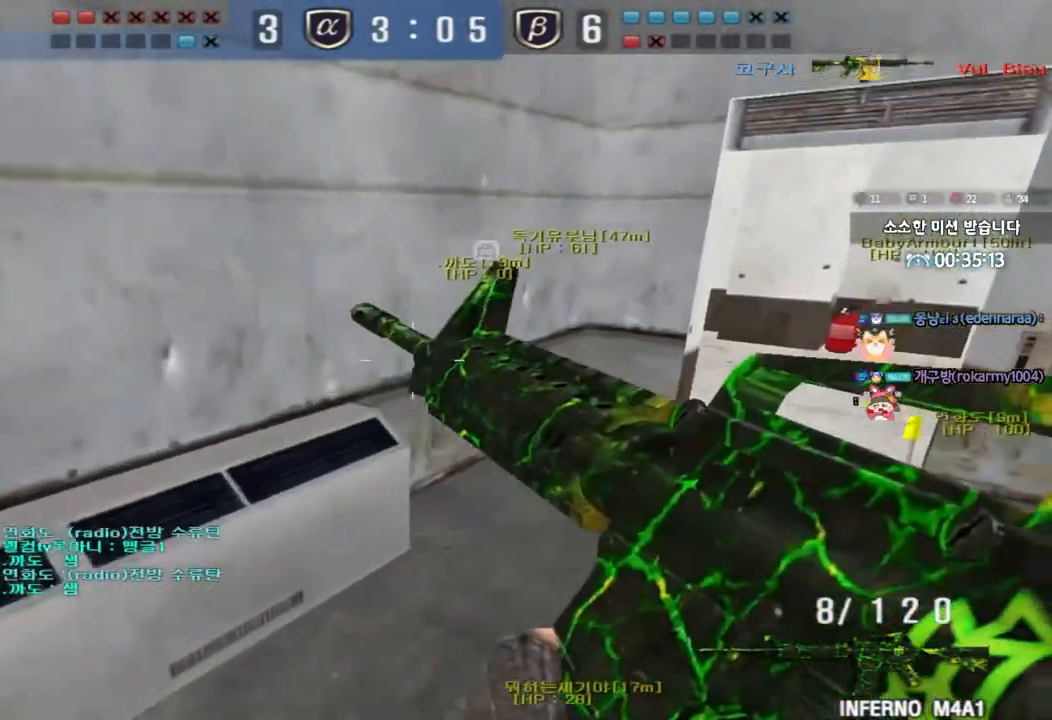
{"keys": ["d", "w"], "events": [[233, "shift", "up"], [300, "d", "down"], [300, "w", "down"]]}
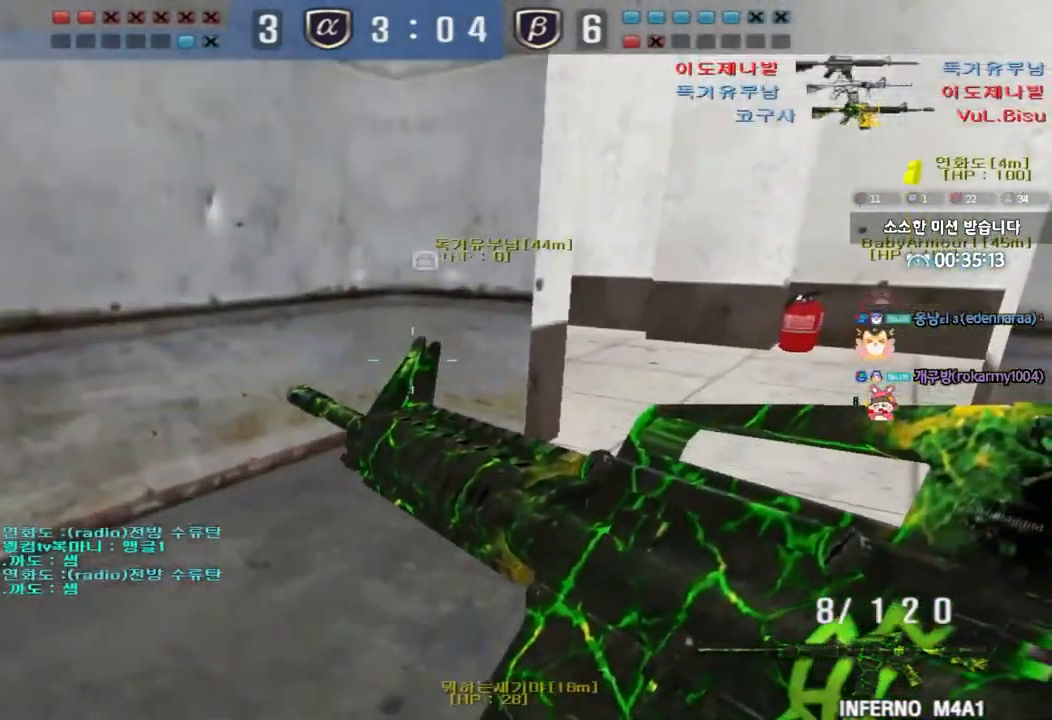
{"keys": [], "events": [[17, "d", "up"], [33, "ctrl", "down"], [50, "w", "up"], [117, "ctrl", "up"], [133, "d", "down"], [133, "w", "down"], [383, "ctrl", "down"], [383, "d", "up"], [417, "w", "up"], [433, "space", "down"], [483, "space", "up"], [500, "ctrl", "up"]]}
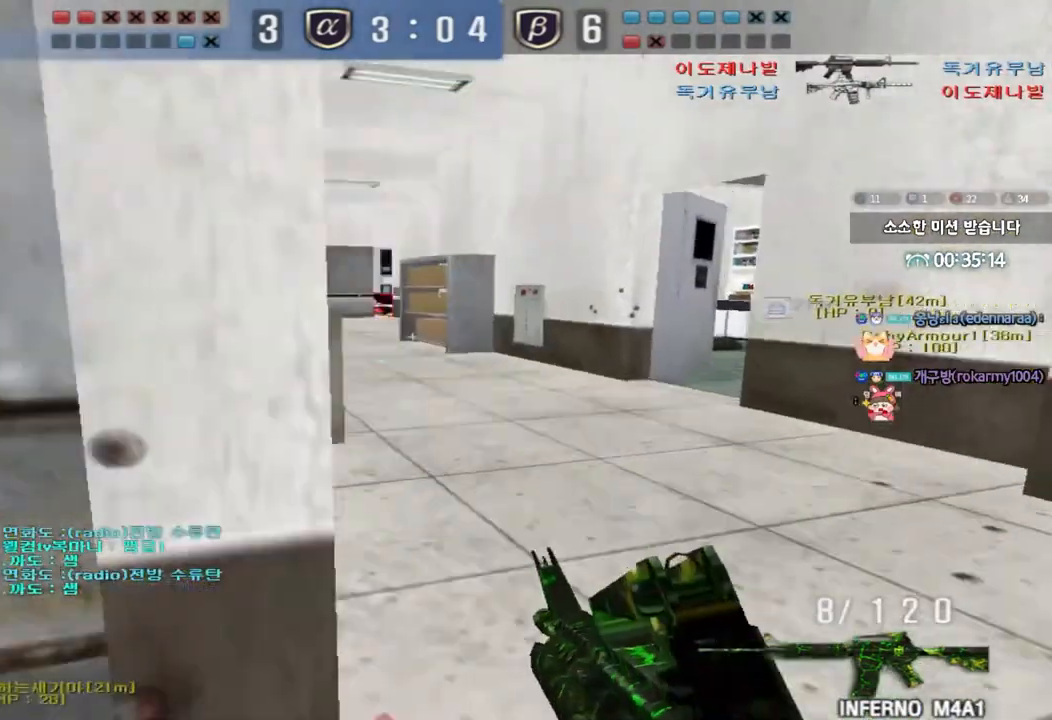
{"keys": ["a", "ctrl", "w"], "events": [[67, "s", "down"], [83, "a", "down"], [133, "ctrl", "down"], [183, "s", "up"], [250, "ctrl", "up"], [283, "w", "down"], [417, "ctrl", "down"]]}
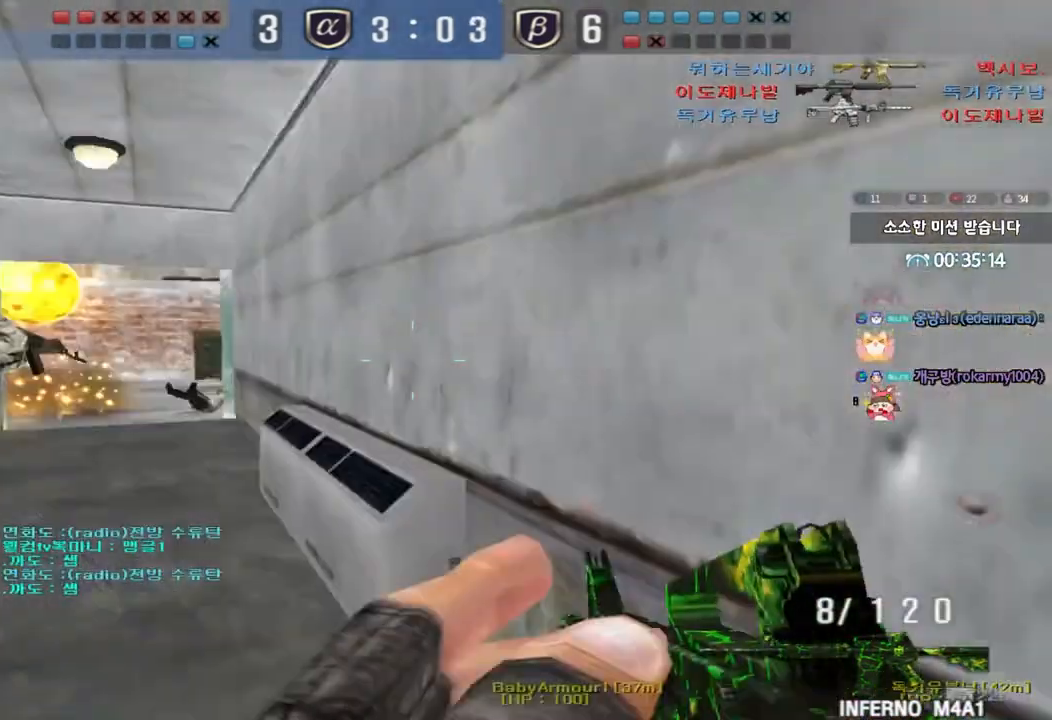
{"keys": ["a", "shift", "w"], "events": [[17, "ctrl", "up"], [500, "shift", "down"]]}
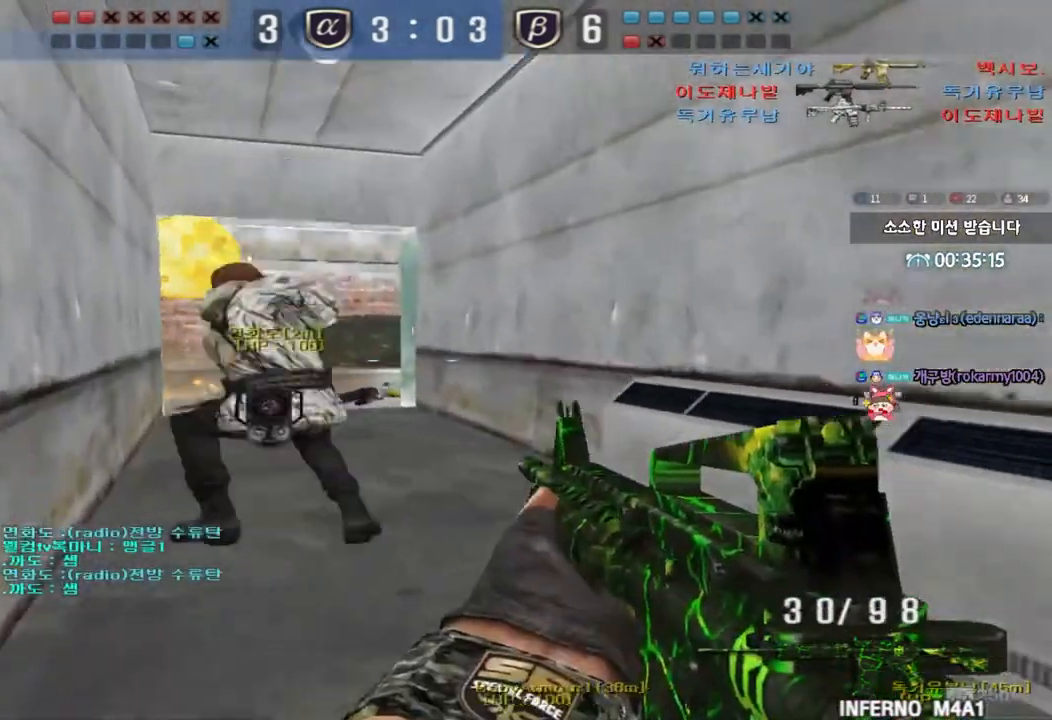
{"keys": [], "events": [[17, "w", "up"], [33, "a", "up"], [67, "space", "down"], [150, "space", "up"], [467, "shift", "up"]]}
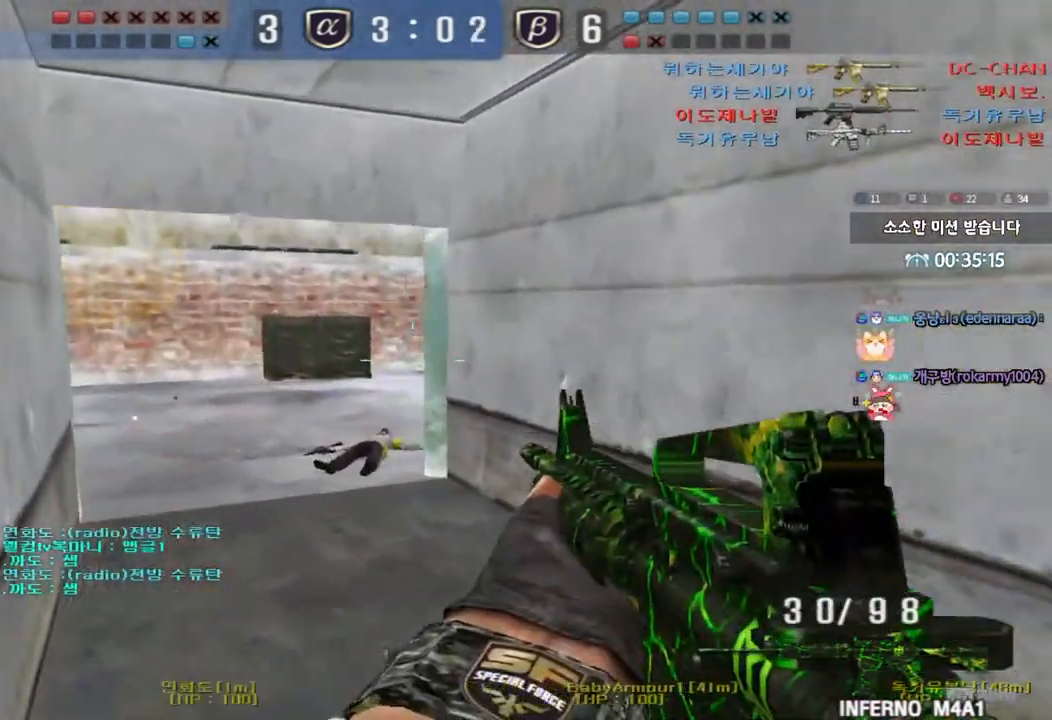
{"keys": ["a", "w"], "events": [[317, "a", "down"], [317, "w", "down"]]}
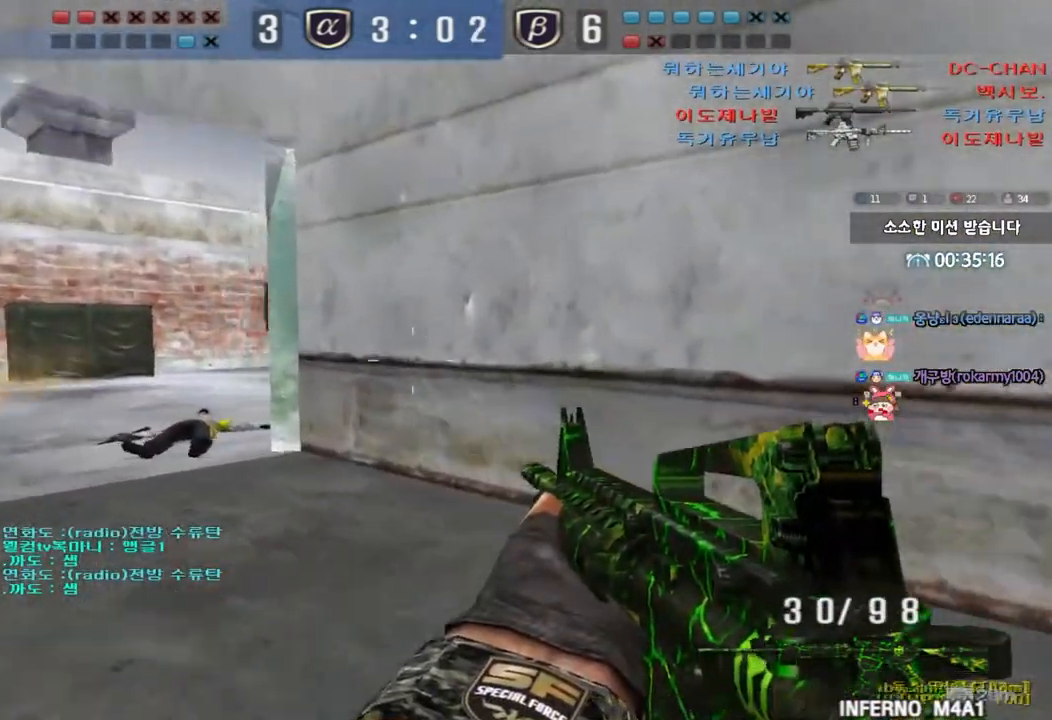
{"keys": ["shift", "space"], "events": [[350, "a", "up"], [350, "shift", "down"], [367, "w", "up"], [417, "space", "down"]]}
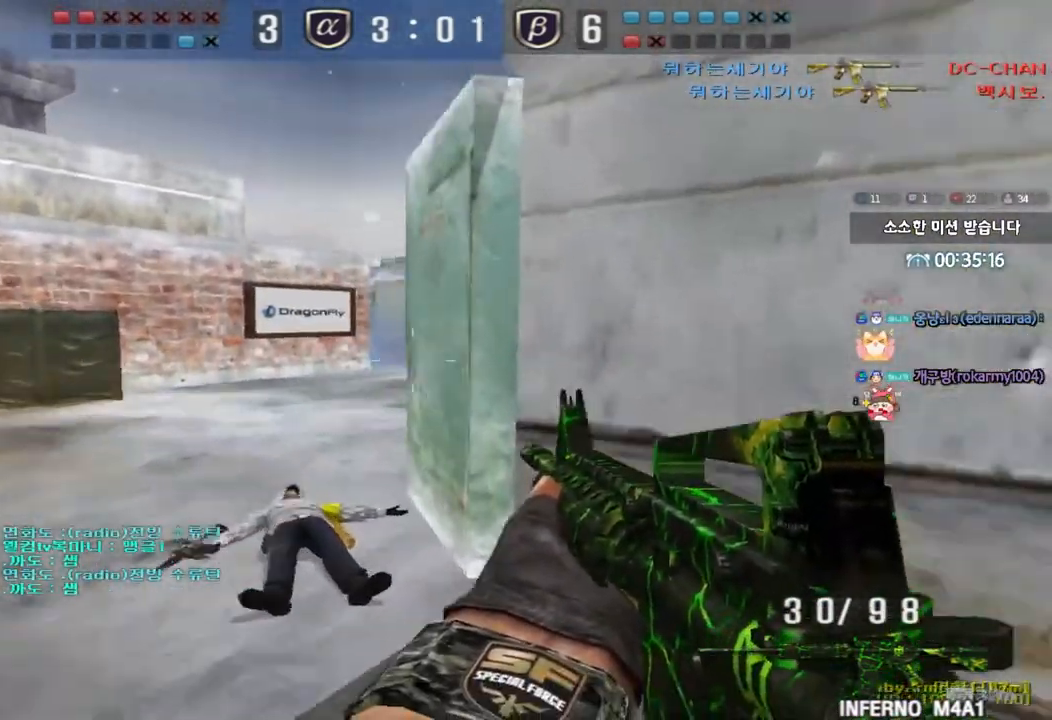
{"keys": ["a", "w"], "events": [[17, "space", "up"], [267, "shift", "up"], [467, "a", "down"], [467, "w", "down"]]}
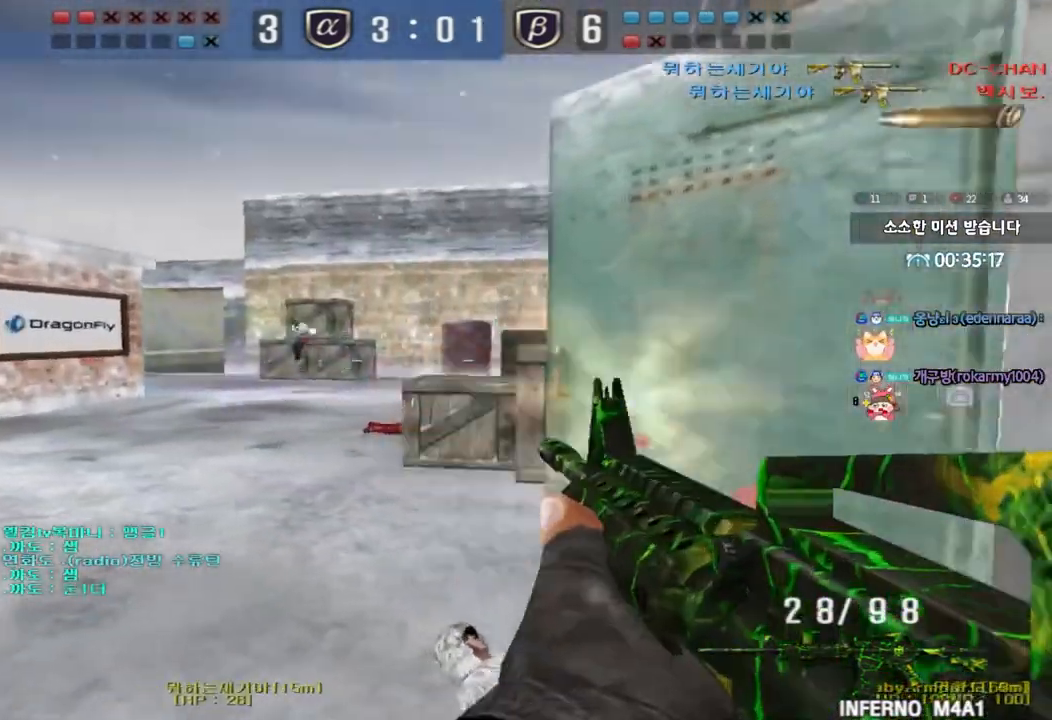
{"keys": ["d", "shift", "w"], "events": [[117, "a", "up"], [117, "shift", "down"], [117, "w", "up"], [167, "space", "down"], [250, "space", "up"], [283, "shift", "up"], [333, "d", "down"], [333, "w", "down"], [433, "shift", "down"]]}
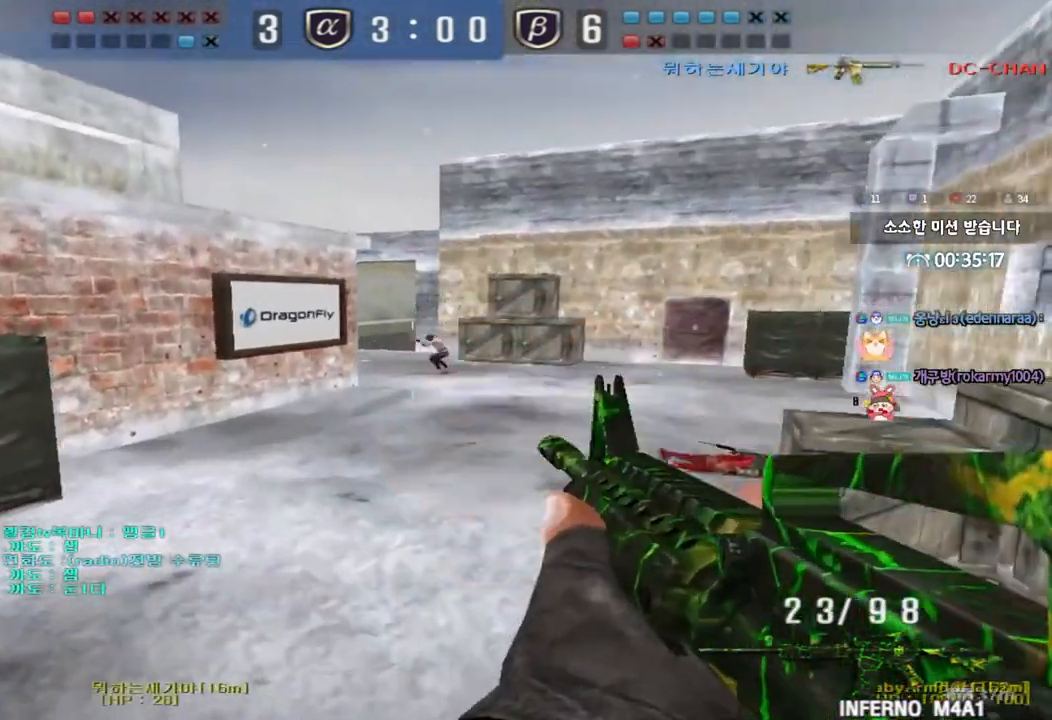
{"keys": ["d", "w"], "events": [[17, "shift", "up"], [117, "shift", "down"], [233, "shift", "up"]]}
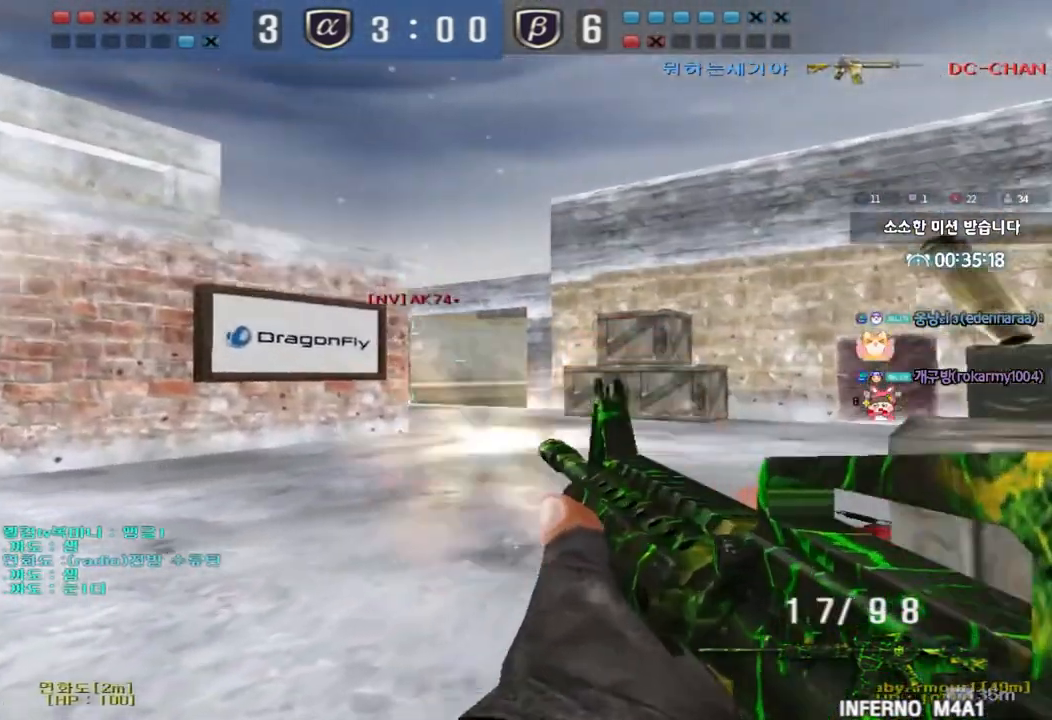
{"keys": ["d", "w"], "events": [[83, "a", "down"], [83, "d", "up"], [267, "a", "up"], [283, "d", "down"]]}
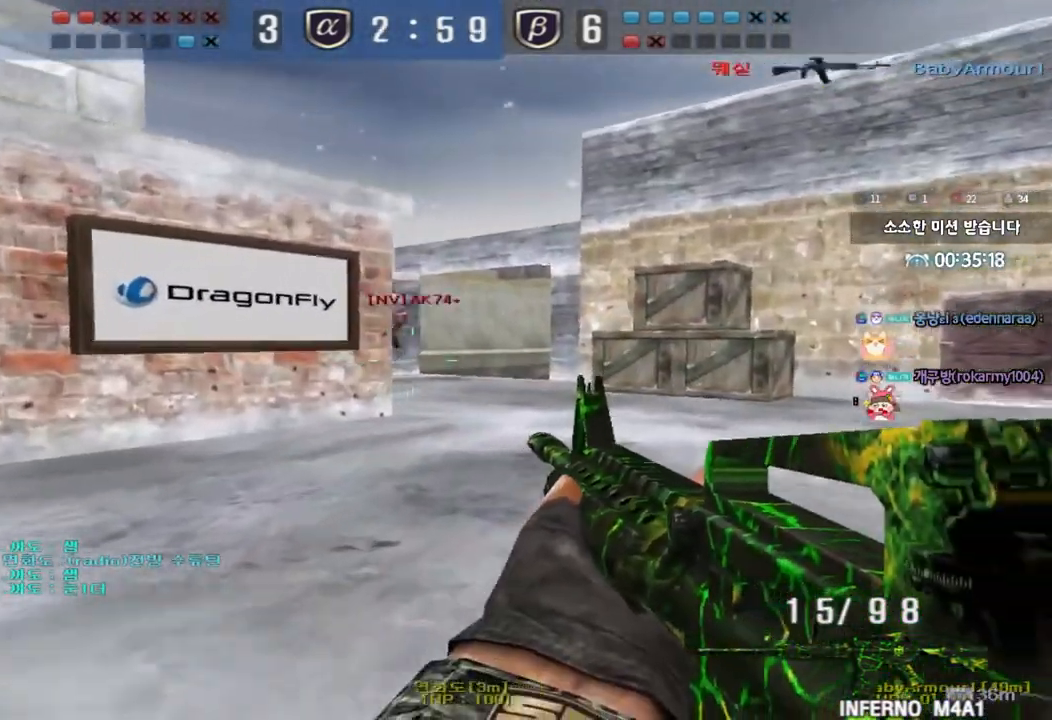
{"keys": [], "events": [[267, "shift", "down"], [283, "d", "up"], [283, "w", "up"], [333, "space", "down"], [400, "space", "up"], [483, "shift", "up"]]}
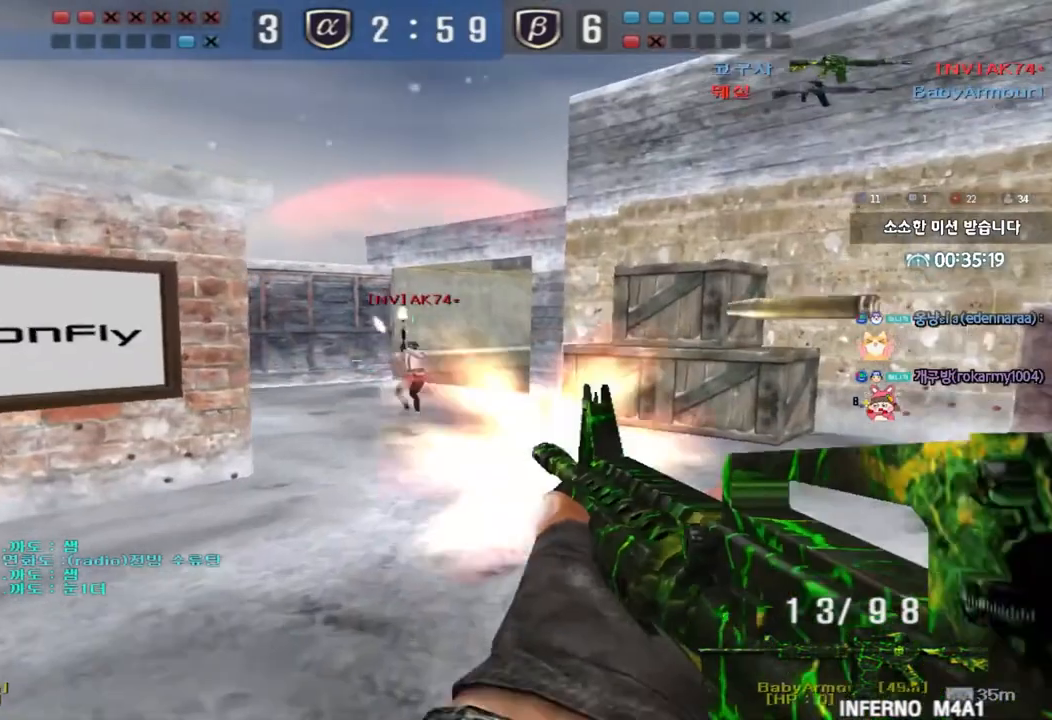
{"keys": ["a", "w"], "events": [[383, "a", "down"], [383, "w", "down"], [433, "r", "down"], [500, "r", "up"]]}
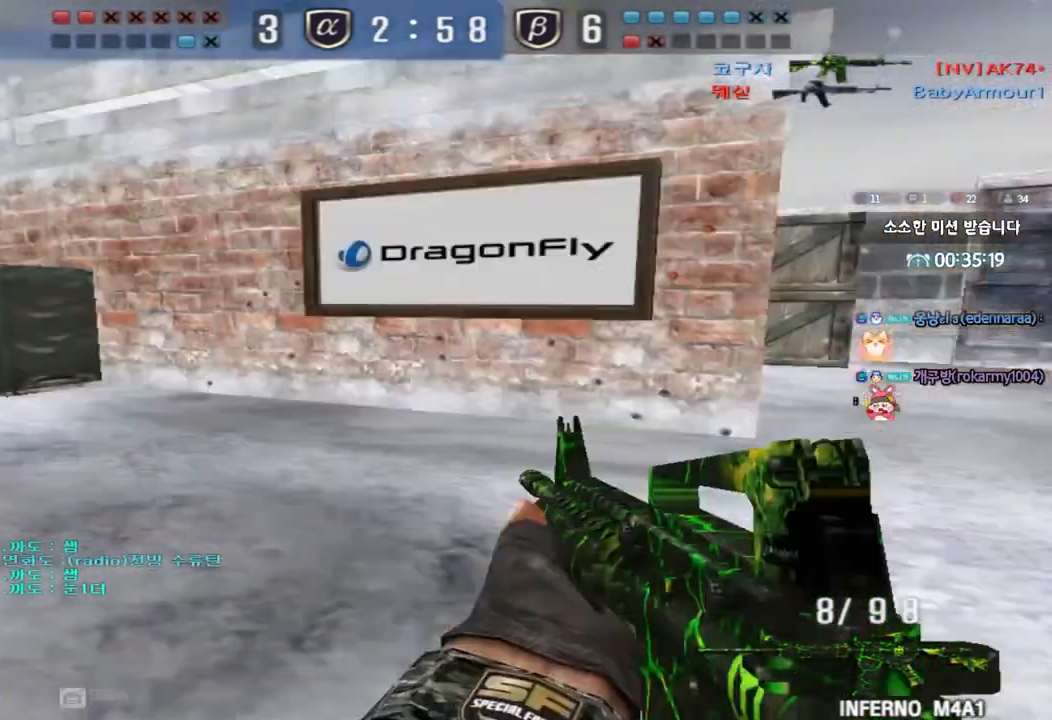
{"keys": ["d", "w"], "events": [[233, "a", "up"], [267, "d", "down"]]}
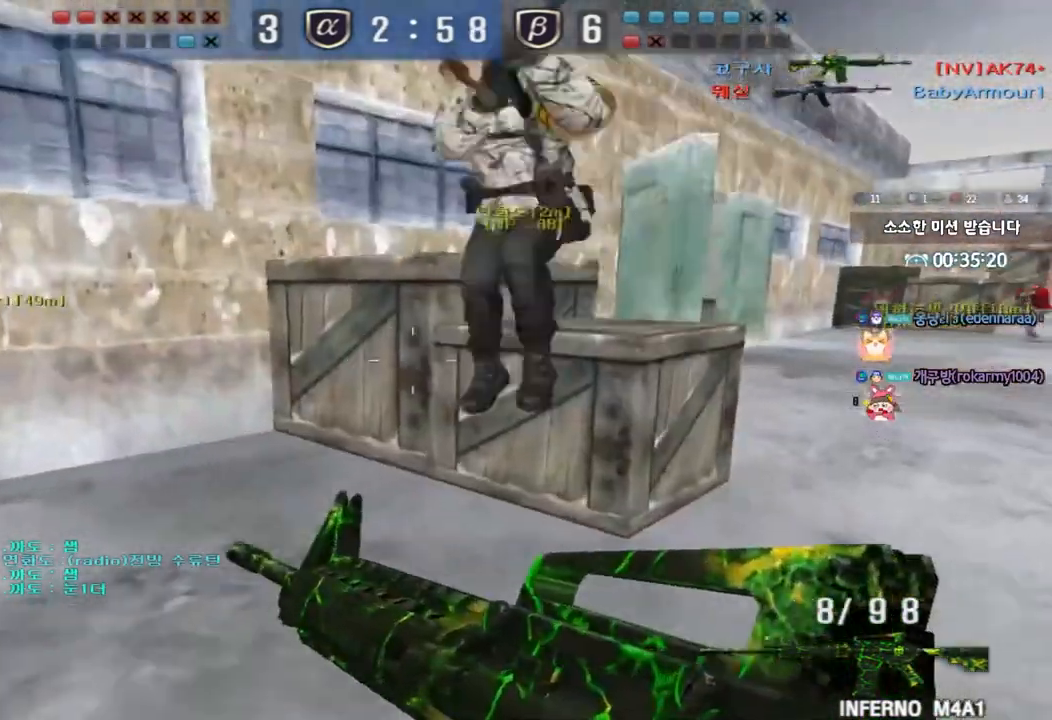
{"keys": ["d", "w"], "events": []}
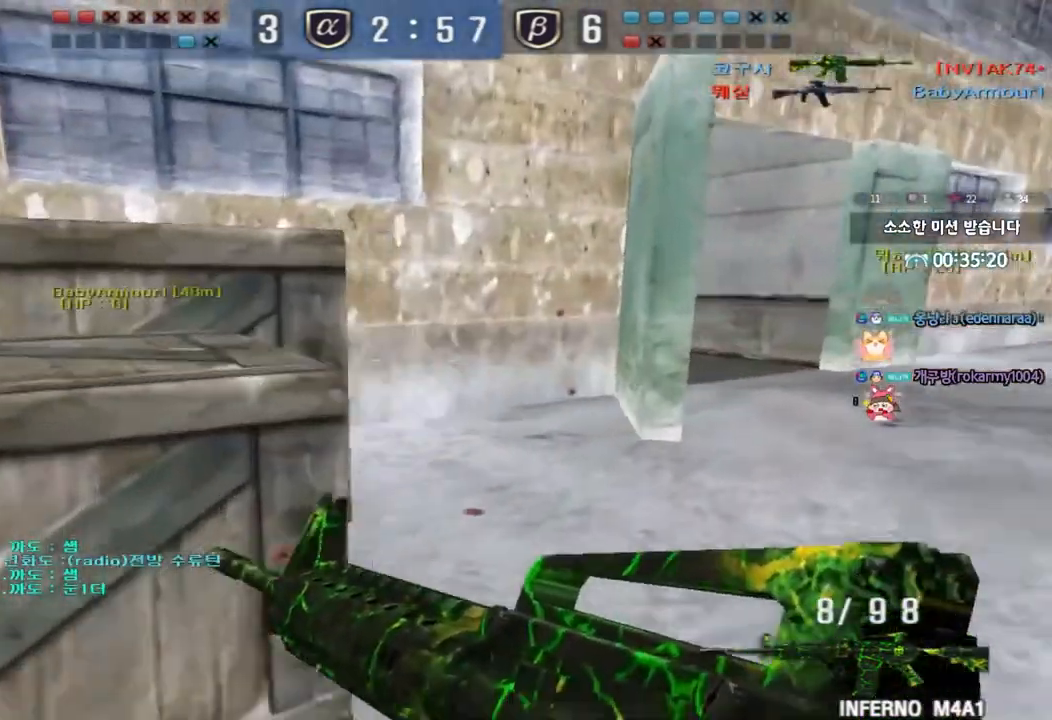
{"keys": ["d", "tab", "w"], "events": [[83, "tab", "down"]]}
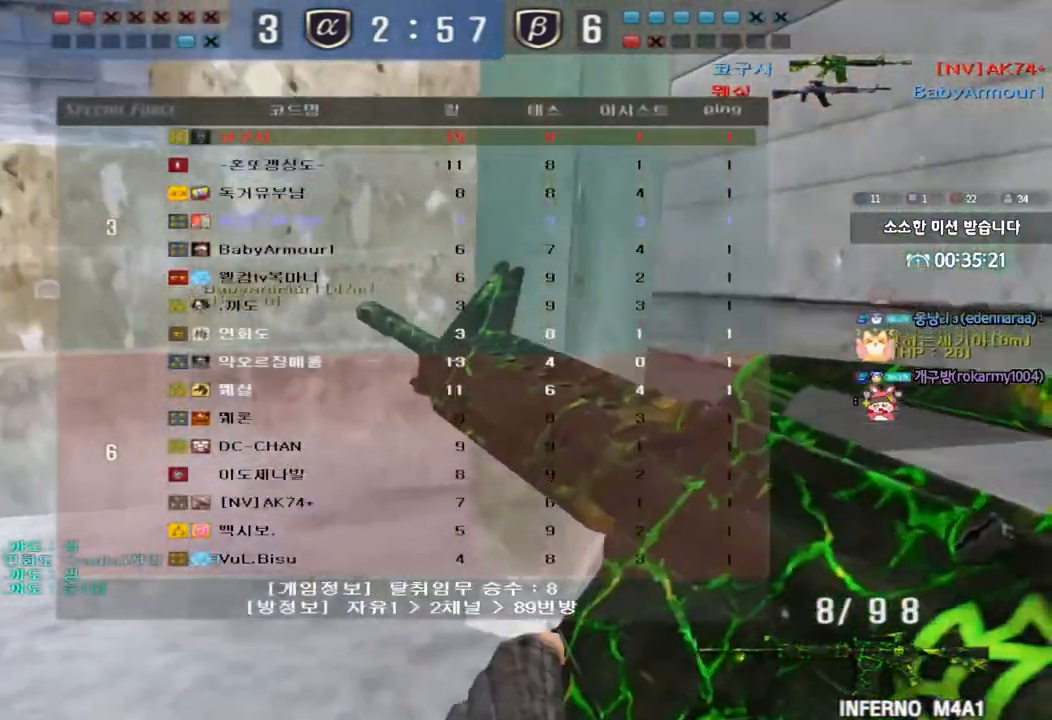
{"keys": ["d", "w"], "events": [[333, "tab", "up"]]}
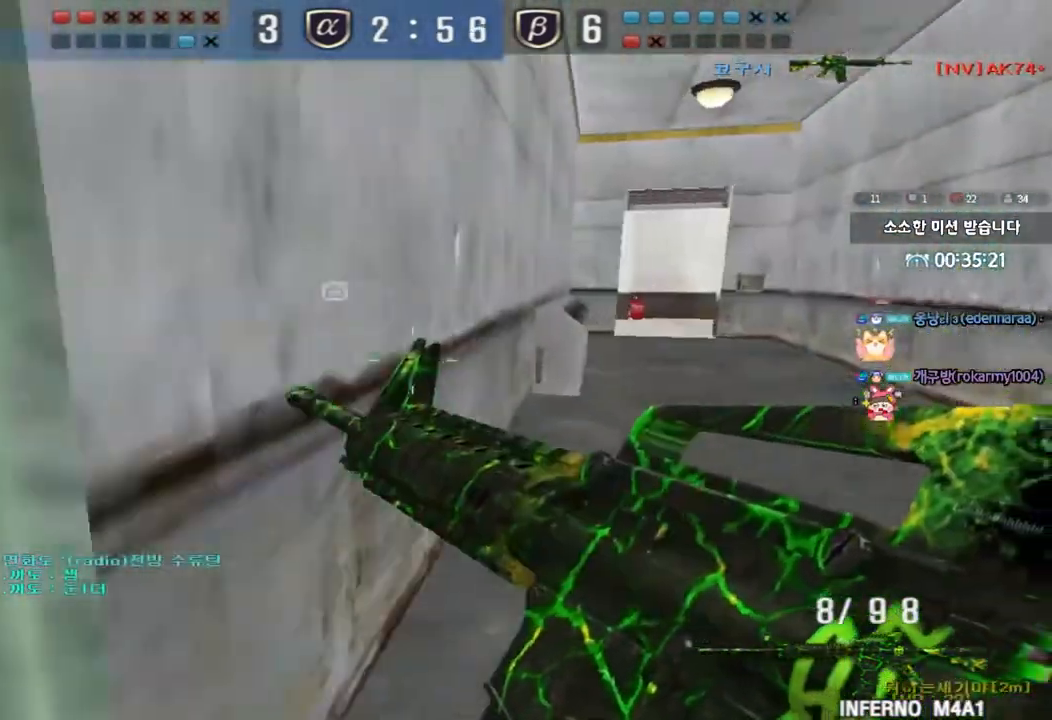
{"keys": ["d", "tab", "w"], "events": [[367, "tab", "down"]]}
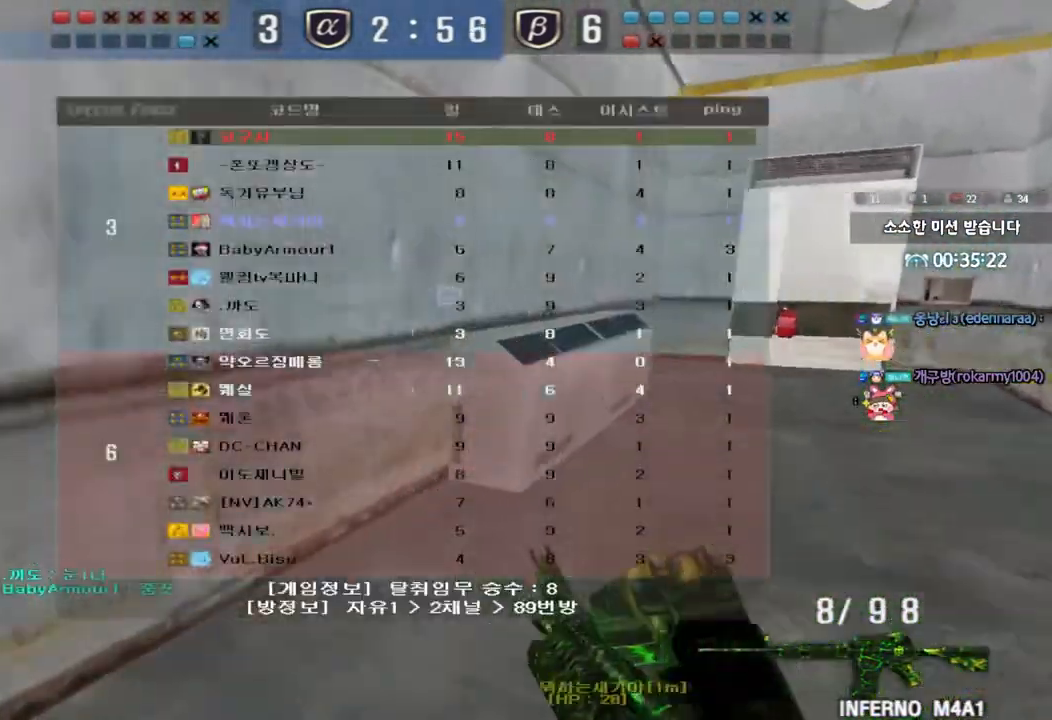
{"keys": [], "events": [[133, "tab", "up"], [317, "shift", "down"], [317, "w", "up"], [333, "d", "up"], [367, "space", "down"], [467, "shift", "up"], [467, "space", "up"]]}
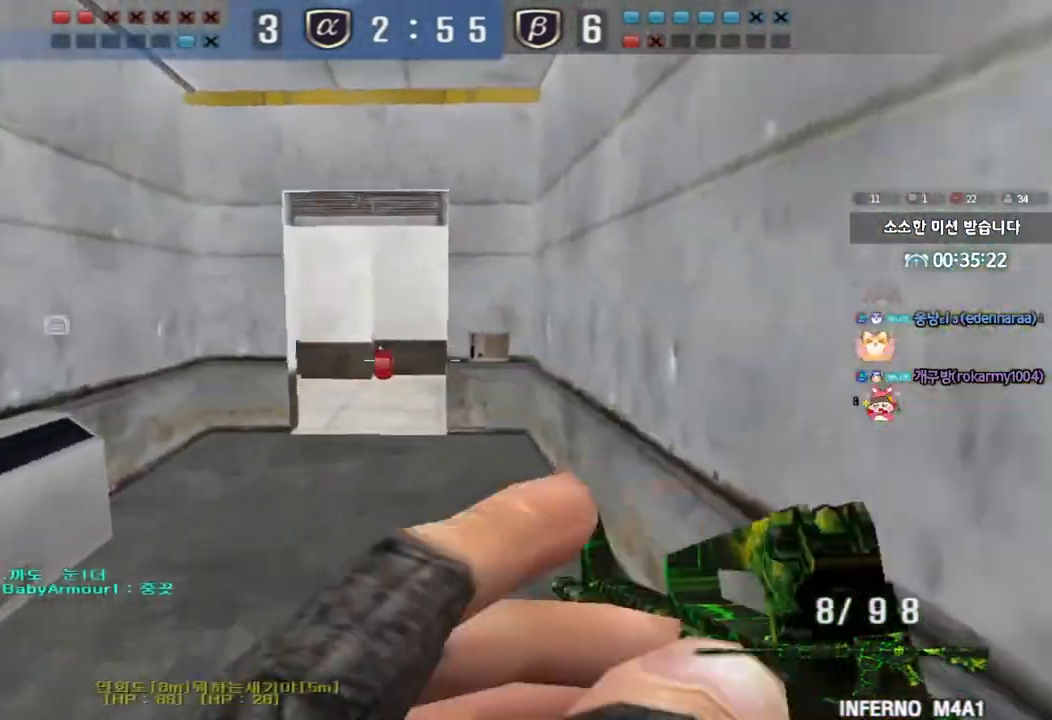
{"keys": ["a", "w"], "events": [[467, "a", "down"], [467, "w", "down"]]}
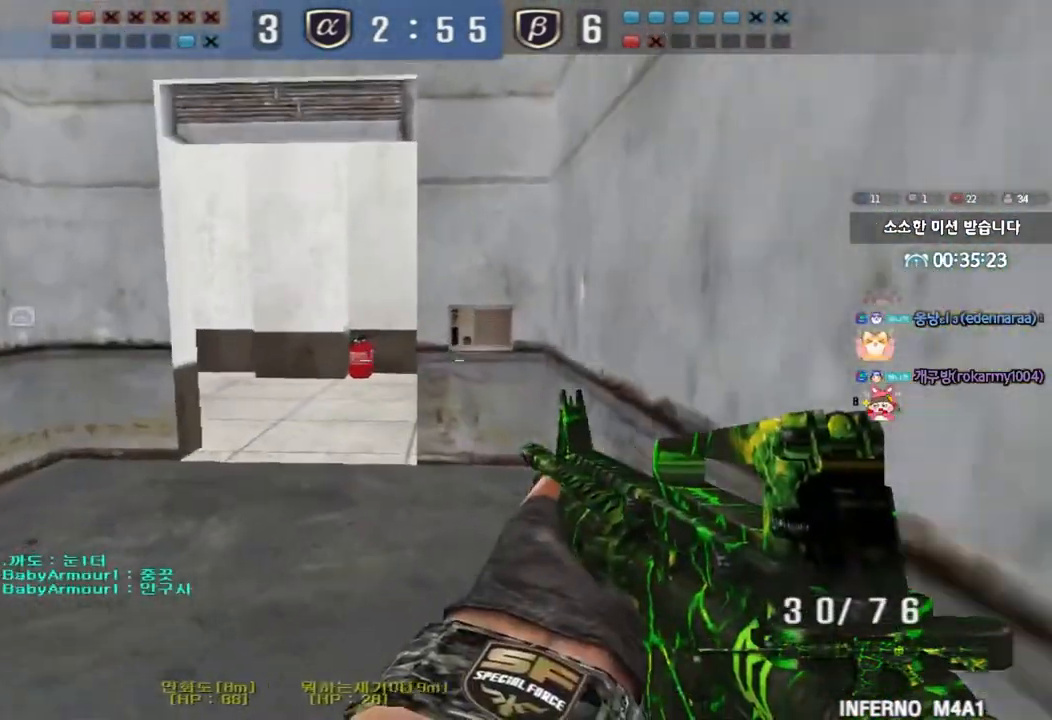
{"keys": ["a", "w"], "events": [[150, "ctrl", "down"], [167, "w", "up"], [183, "a", "up"], [267, "ctrl", "up"], [267, "w", "down"], [283, "a", "down"]]}
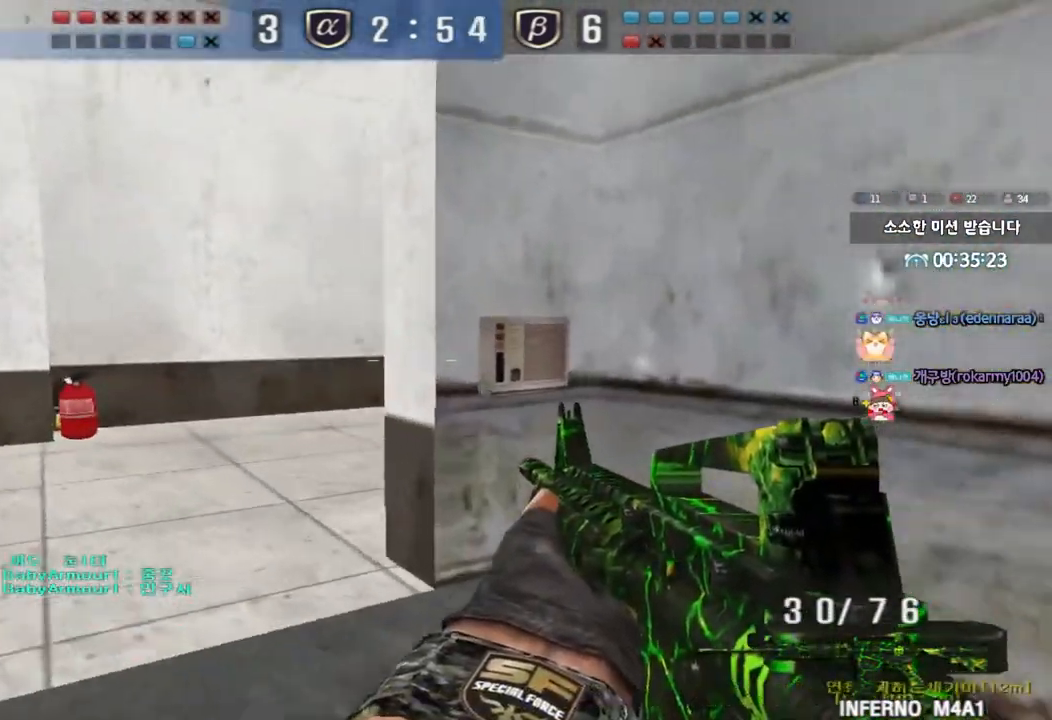
{"keys": [], "events": [[33, "ctrl", "down"], [33, "w", "up"], [50, "a", "up"], [117, "w", "down"], [133, "ctrl", "up"], [150, "a", "down"], [300, "shift", "down"], [317, "w", "up"], [333, "a", "up"], [333, "space", "down"], [433, "space", "up"], [467, "shift", "up"]]}
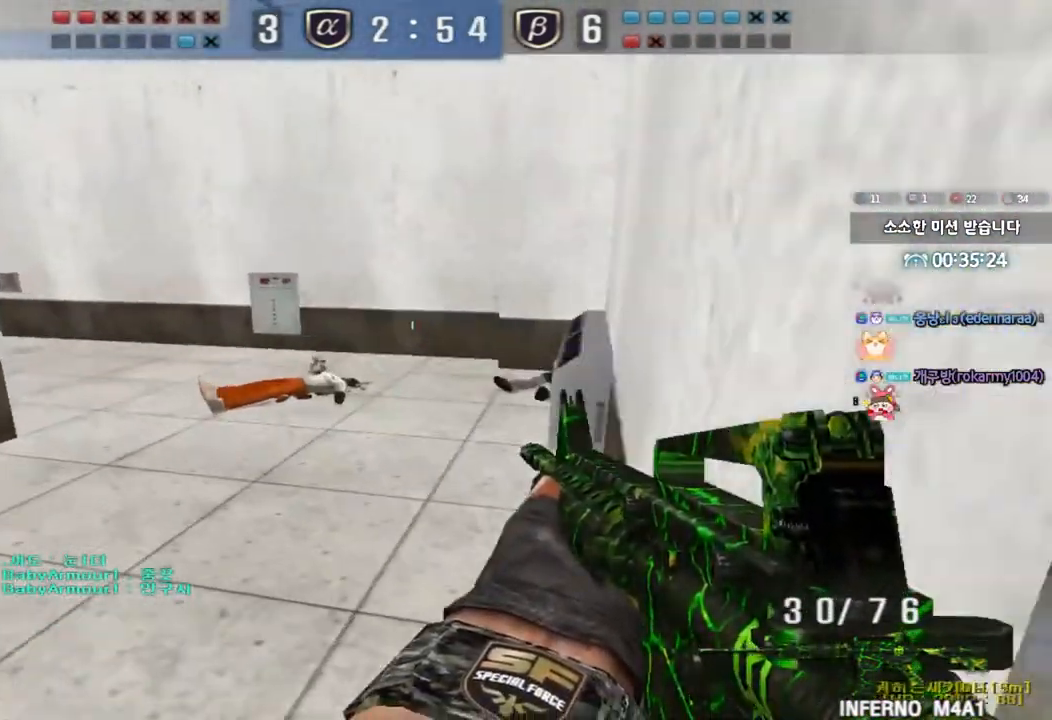
{"keys": ["d", "w"], "events": [[17, "d", "down"], [17, "w", "down"], [117, "shift", "down"], [200, "shift", "up"], [317, "shift", "down"], [417, "shift", "up"]]}
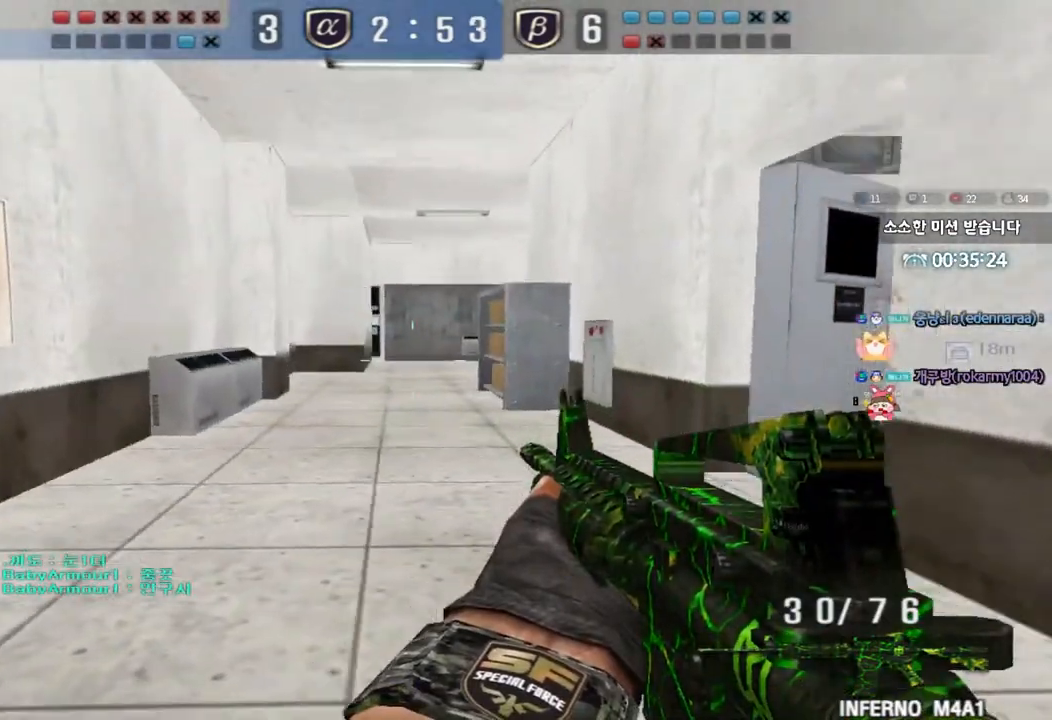
{"keys": ["a", "w"], "events": [[183, "ctrl", "down"], [200, "d", "up"], [200, "w", "up"], [300, "a", "down"], [300, "ctrl", "up"], [300, "w", "down"]]}